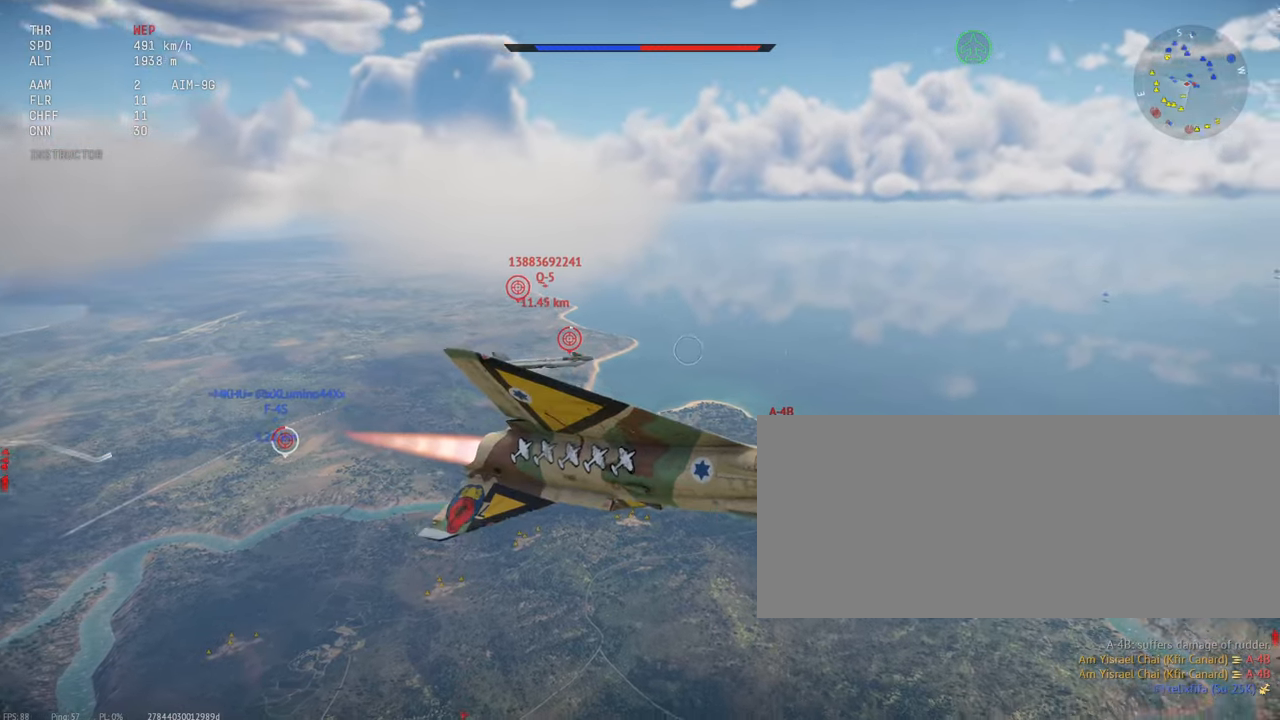
Gameplay with keyboard and mouse; each line is a JSON object with the keys and mouse buttons held at the frame after it. "events" lists presses ("down") and releases ("up") of ".", "/", "0", "1", "2", "3", "4", "5", "6", "7", "8", "9", "a", "alt_l", "alt_r", "b", "backslash", "backspace", "c", "caps_lock", "comma", "ctrl_l", "ctrl_r", "d", "e", "equals", "escape", "f", "f1", "f10", "f11", "f12", "f2", "f3", "f4", "f5", "f6", "f7", "f8", "f9", "g", "h", "i", "j", "k", "l", "lbracket", "m", "minus", "n", "o", "p", "q", "quote", "r", "rbracket", "return", "s", "semicolon", "shift_l", "shift_r", "space", "super_l", "super_r", "t", "tab", "tilde", "u", "v", "w", "x", "y", "z", "mouse_left", "mouse_wheel", "mouse_right", "mouse_mb4" and "mouse_mb5" between this image and that frame as [ms after this image, input, new state], when the widget could be followed in between. "mouse_left", "mouse_wheel", "mouse_right", "mouse_mb4", "mouse_mb5" = the "left", "wheel", "right", "mb4", "mb5" buttons of the "mouse" list. No other keys are recorded. "wheel" means that the mouse wheel is clicked or scrolled. Mouse movement is not recorded.
{"keys": ["a", "shift_l"], "mouse": [], "events": [[100, "a", "down"]]}
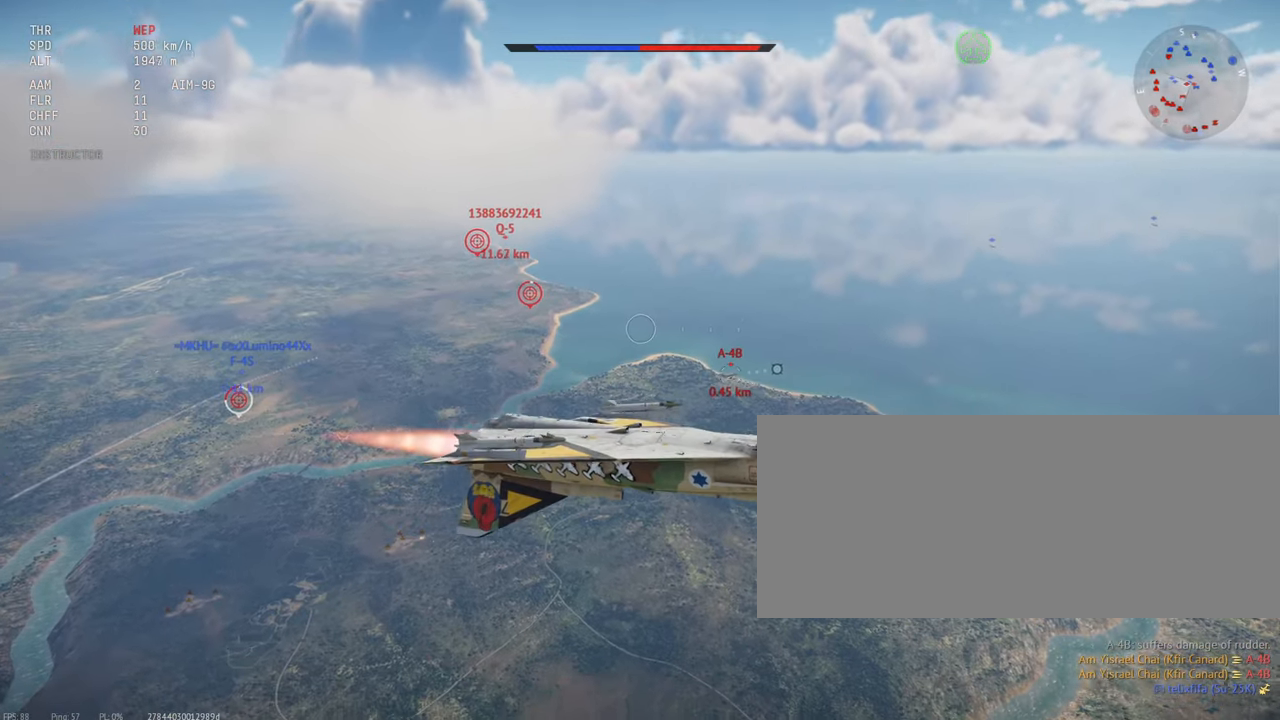
{"keys": ["a", "s", "shift_l"], "mouse": [], "events": [[400, "a", "up"], [417, "a", "down"], [450, "s", "down"]]}
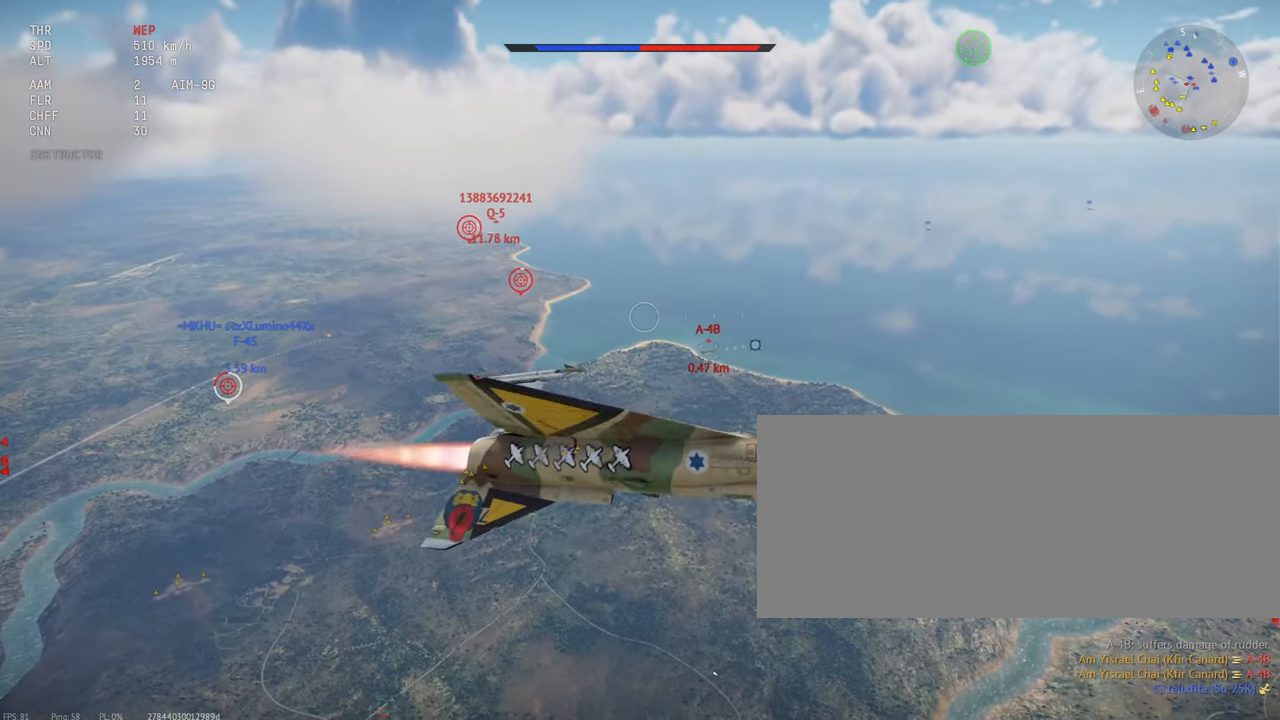
{"keys": ["a", "shift_l"], "mouse": [], "events": [[34, "s", "up"]]}
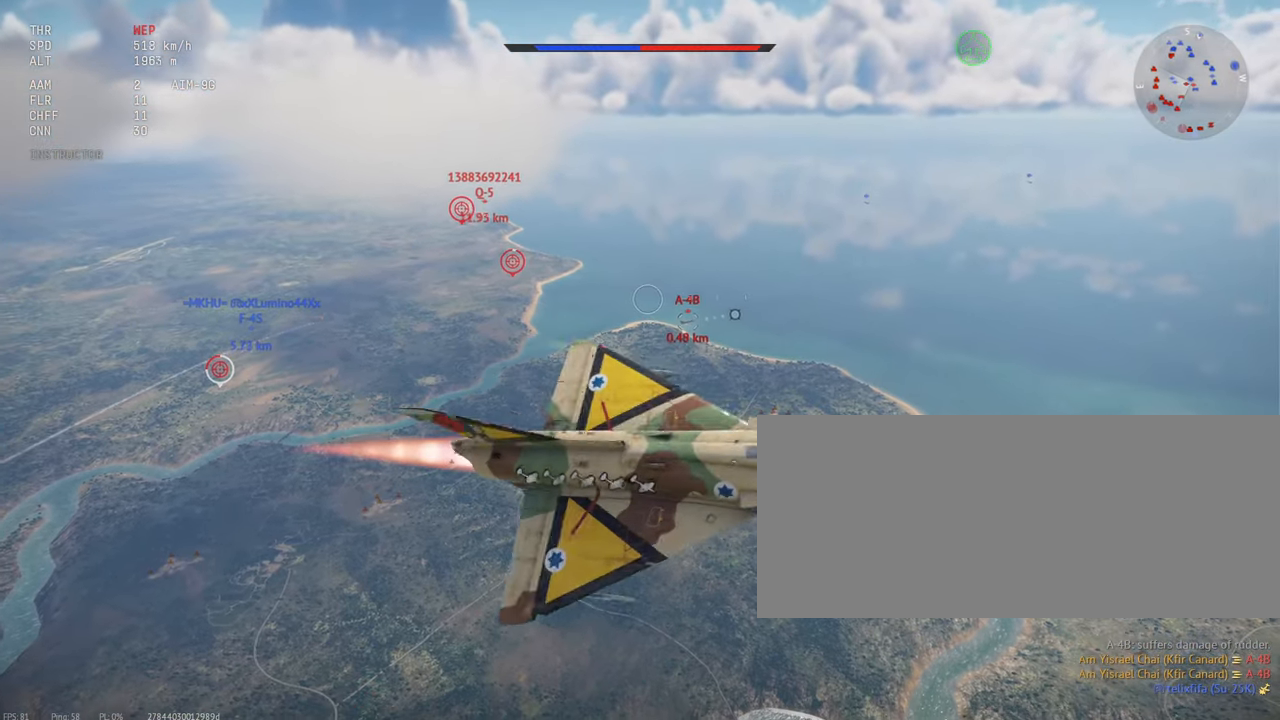
{"keys": ["shift_l"], "mouse": [], "events": [[217, "a", "up"]]}
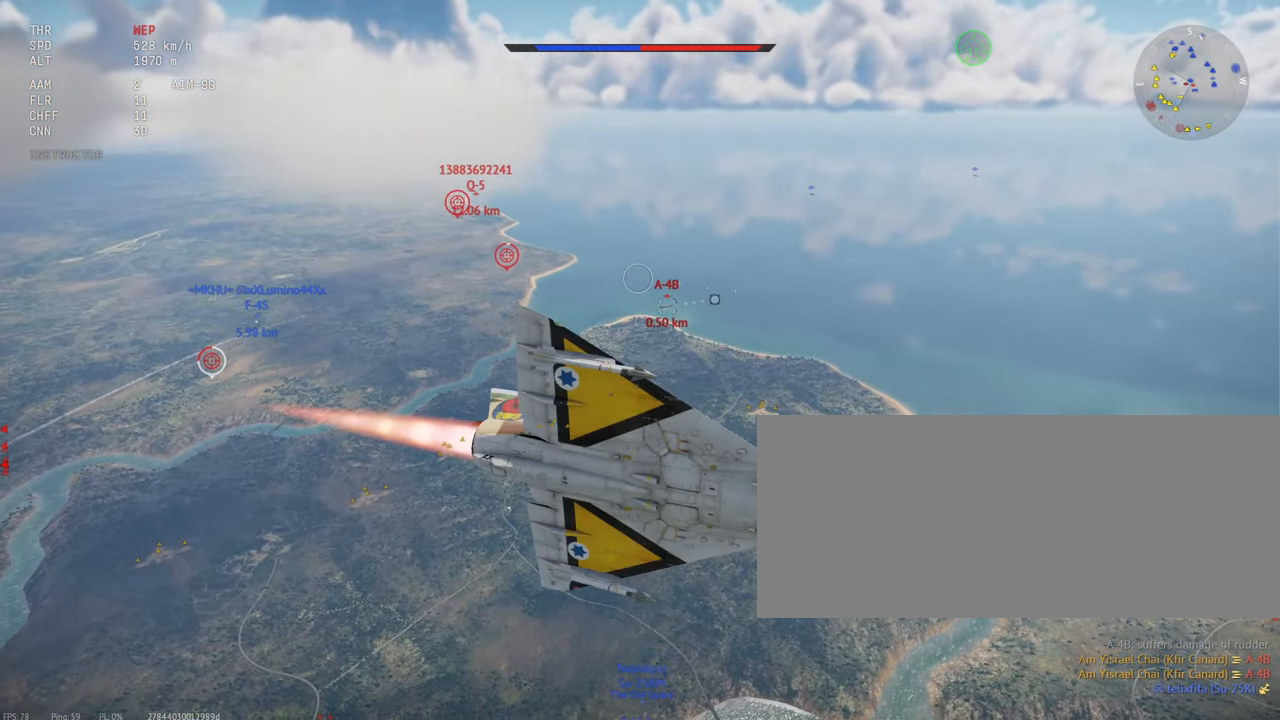
{"keys": ["shift_l"], "mouse": [], "events": []}
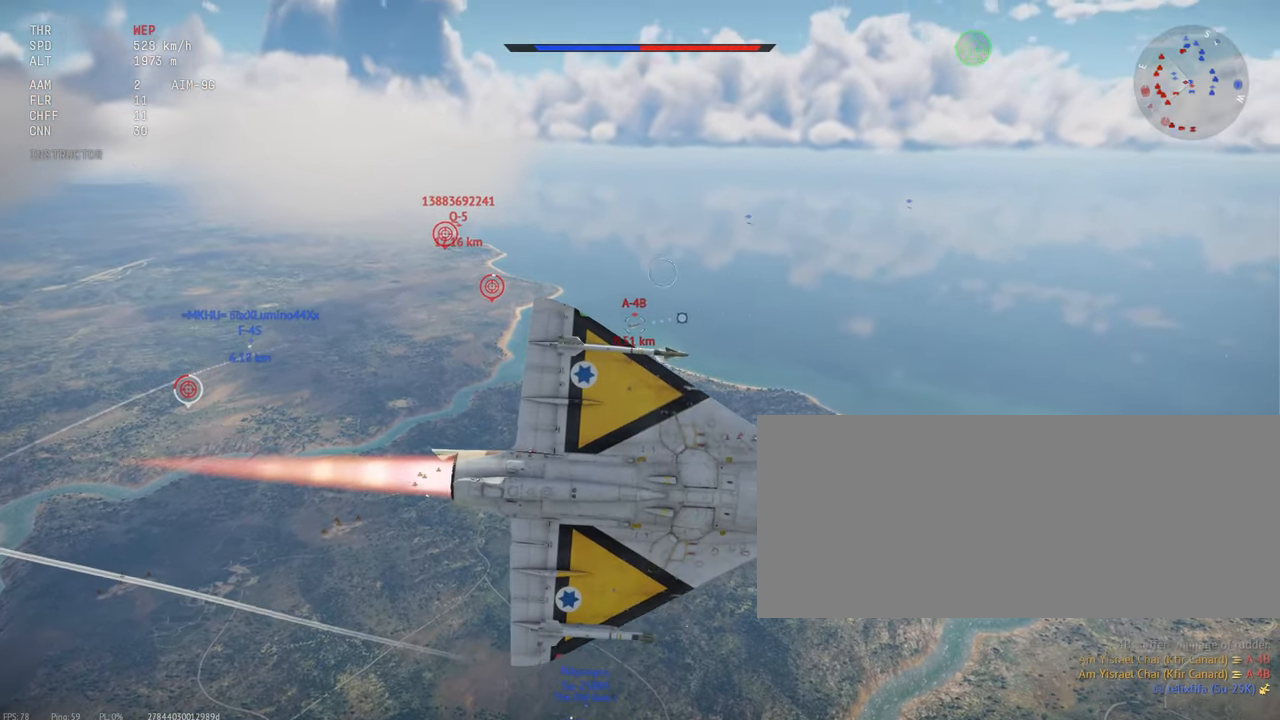
{"keys": ["shift_l"], "mouse": [], "events": []}
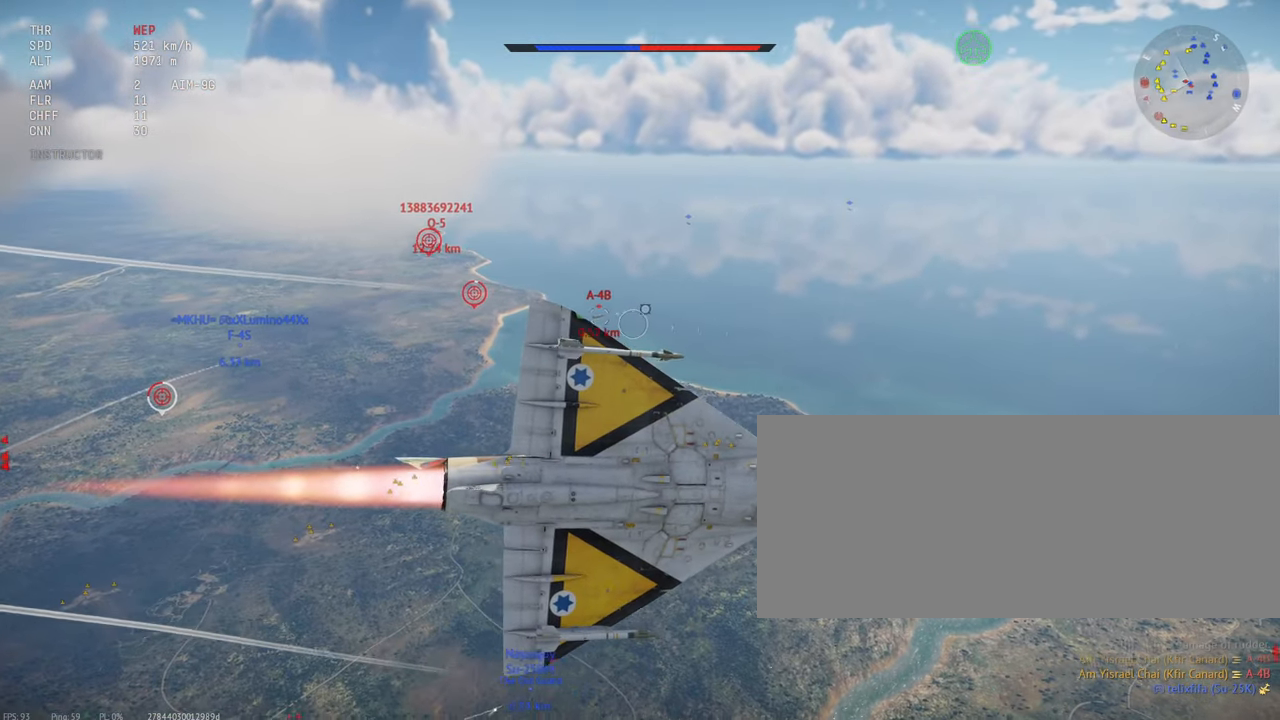
{"keys": ["shift_l"], "mouse": [], "events": []}
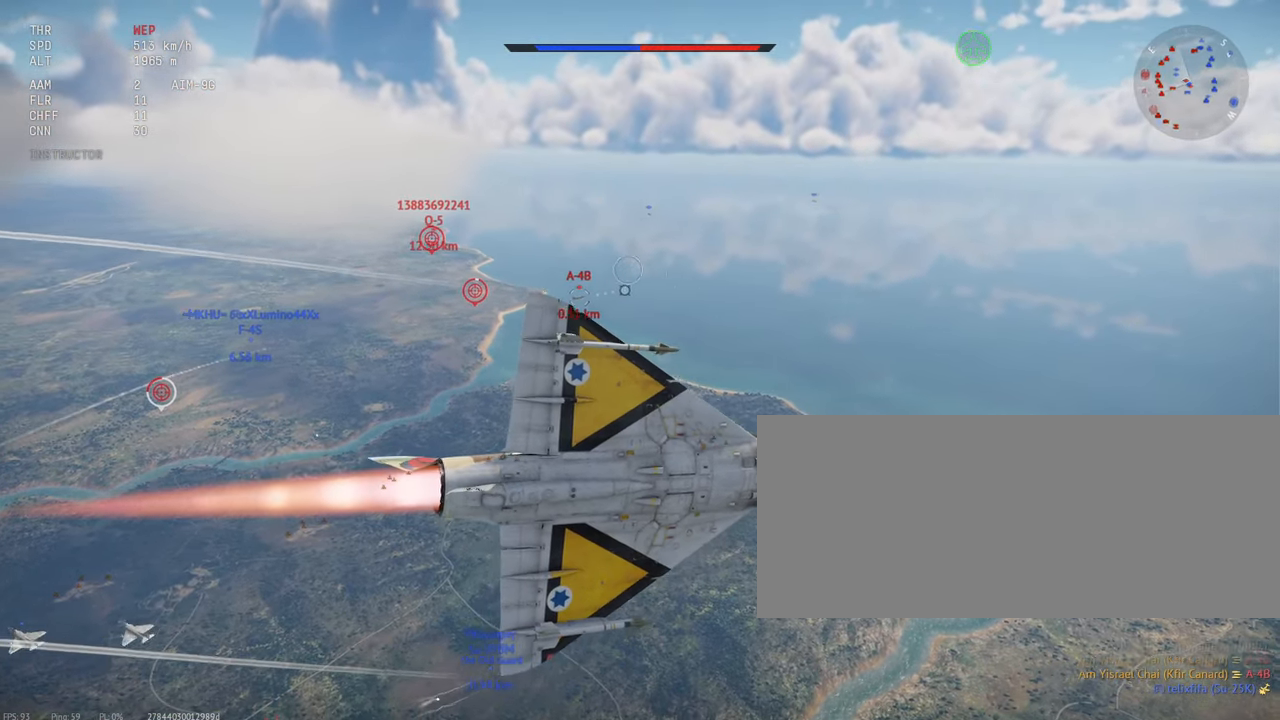
{"keys": ["shift_l"], "mouse": [], "events": []}
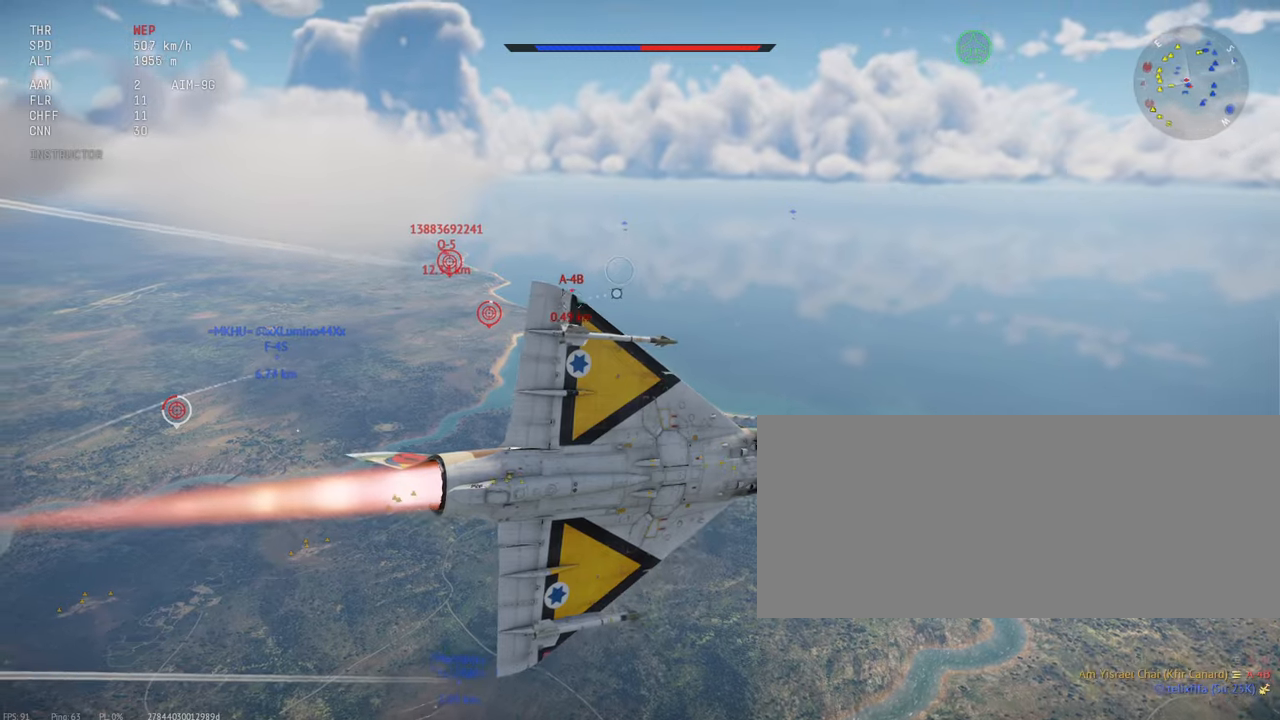
{"keys": ["shift_l"], "mouse": [], "events": []}
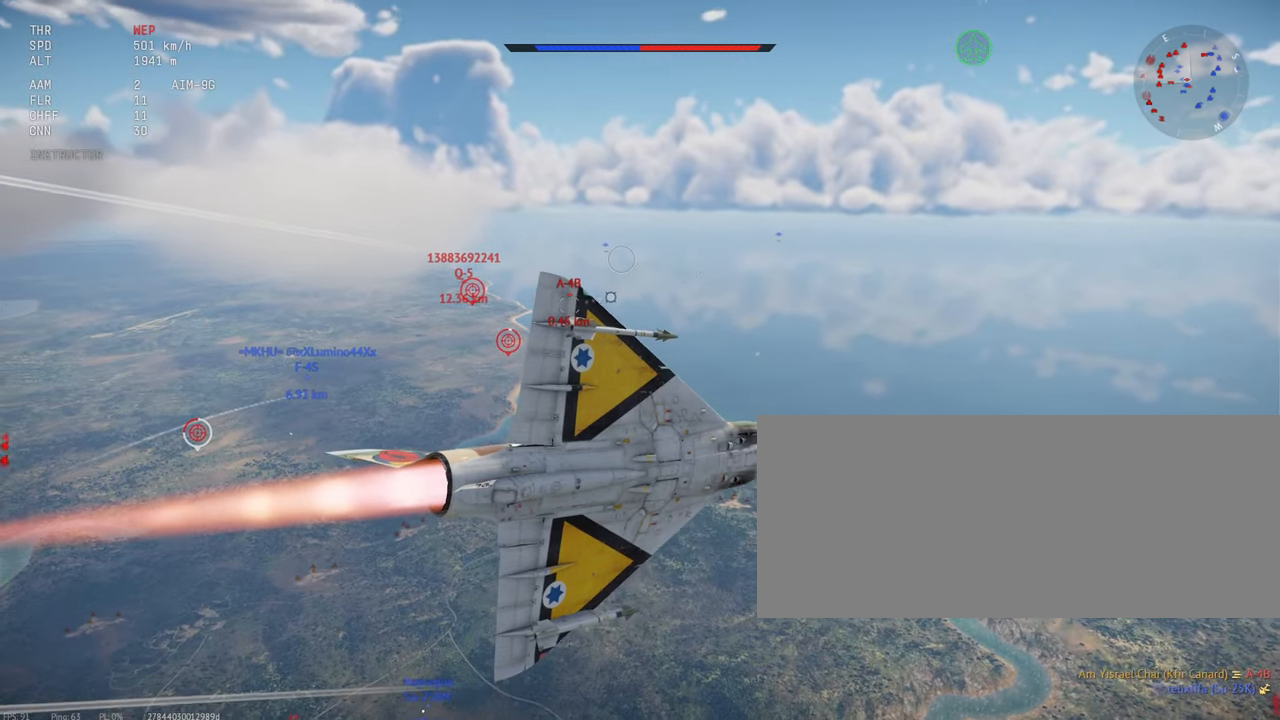
{"keys": ["shift_l"], "mouse": [], "events": []}
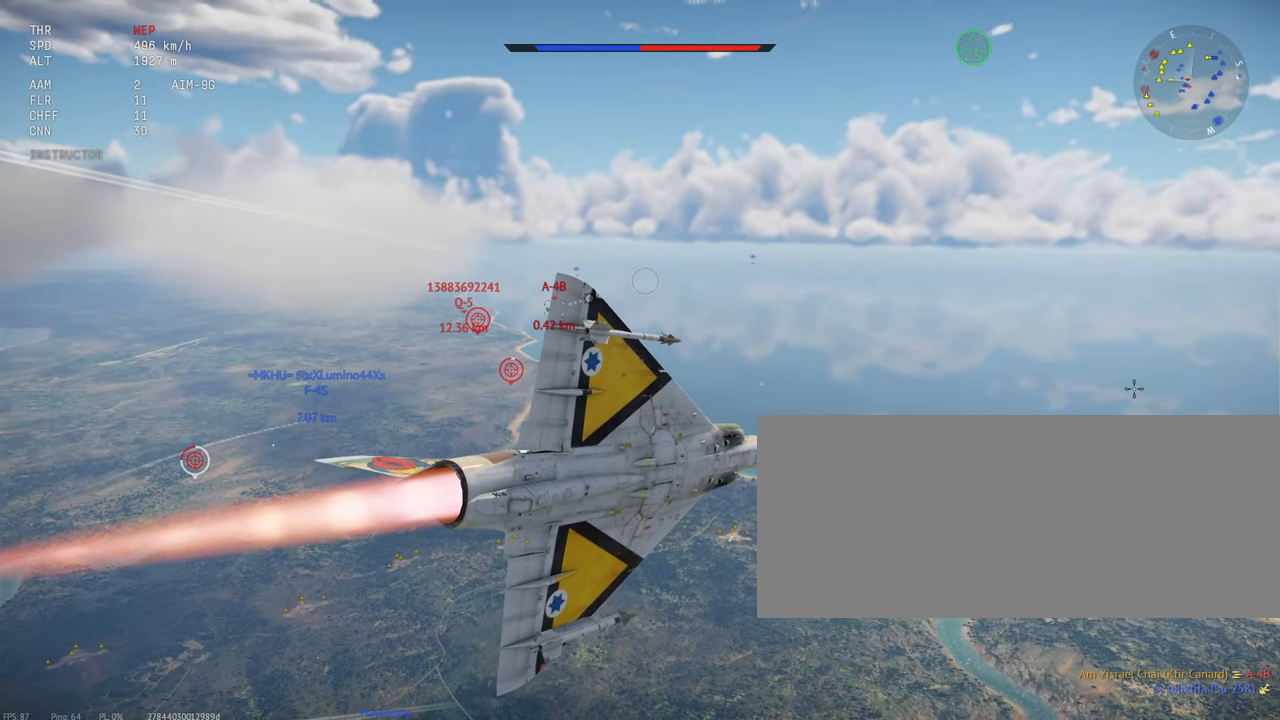
{"keys": ["shift_l"], "mouse": [], "events": []}
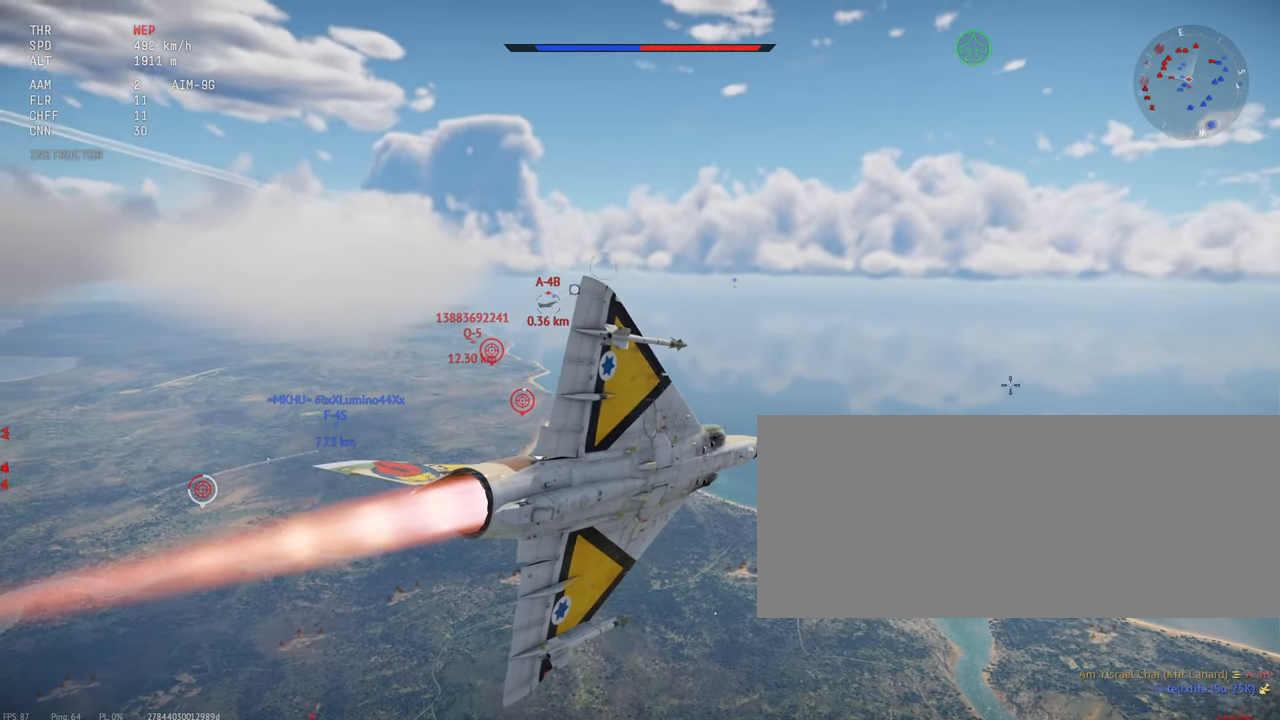
{"keys": ["shift_l"], "mouse": [], "events": [[83, "d", "down"], [166, "d", "up"]]}
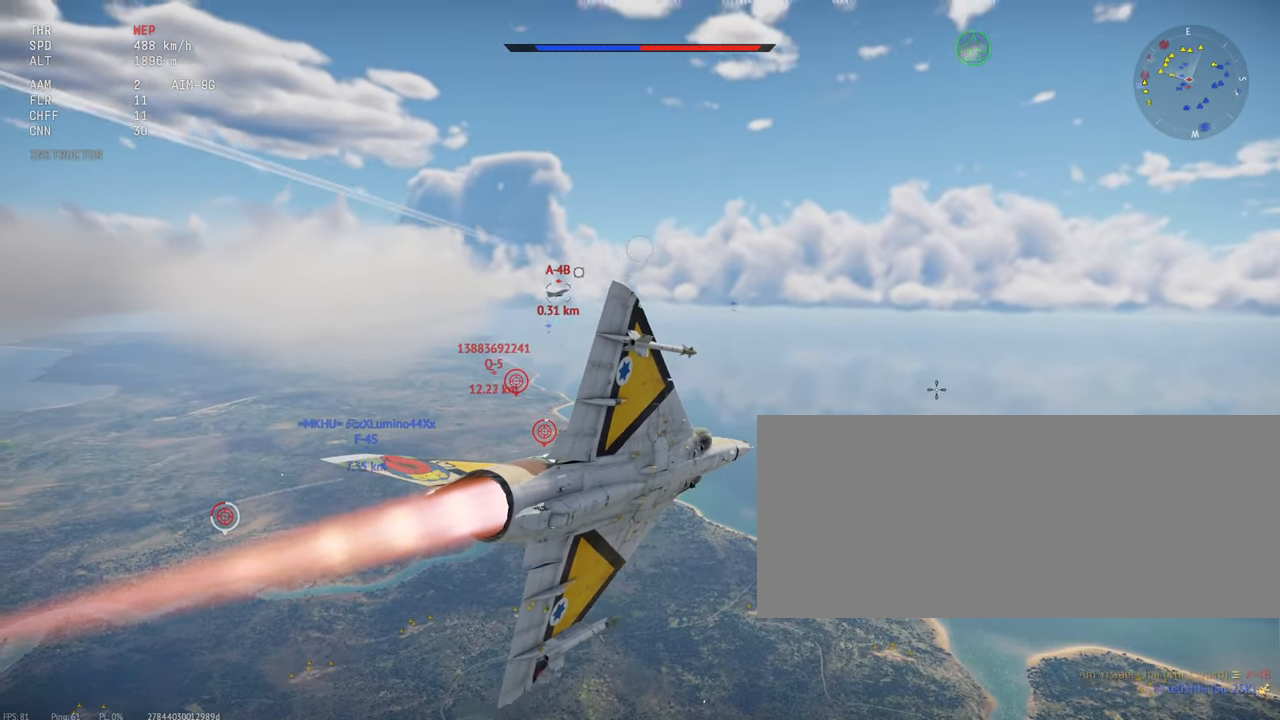
{"keys": ["d", "shift_l"], "mouse": [], "events": [[433, "d", "down"]]}
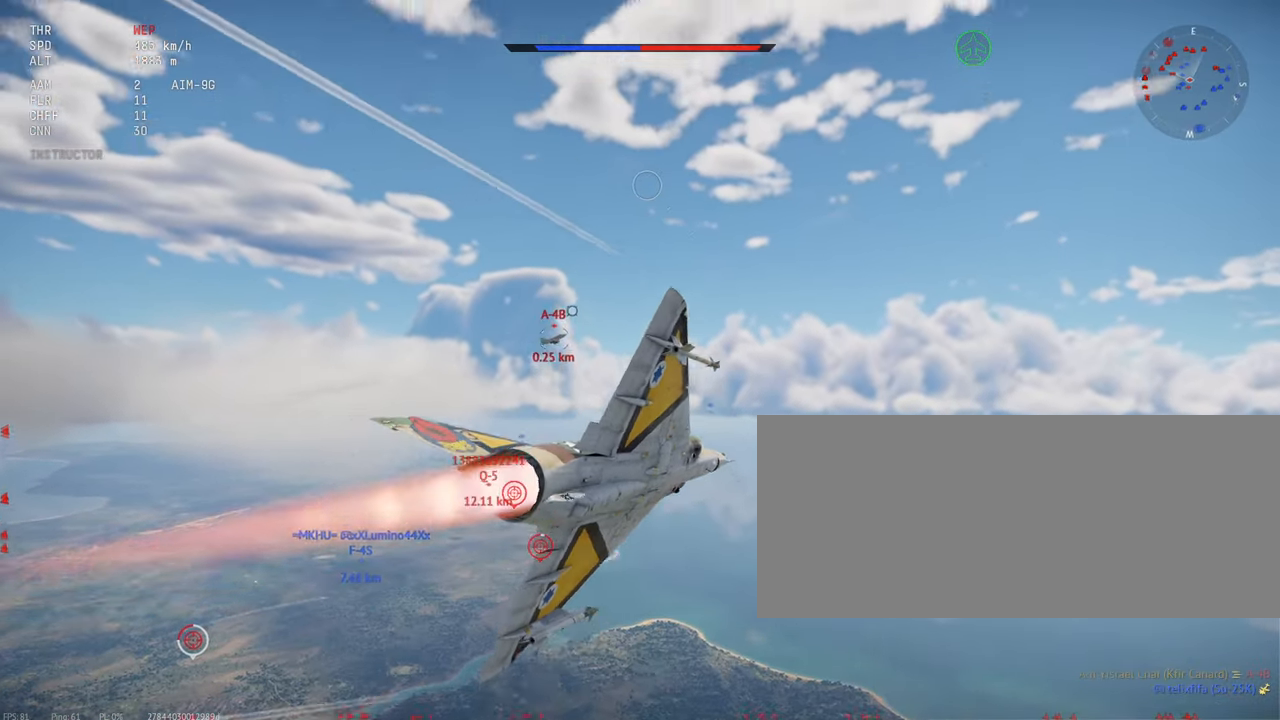
{"keys": ["shift_l"], "mouse": [], "events": [[116, "d", "up"]]}
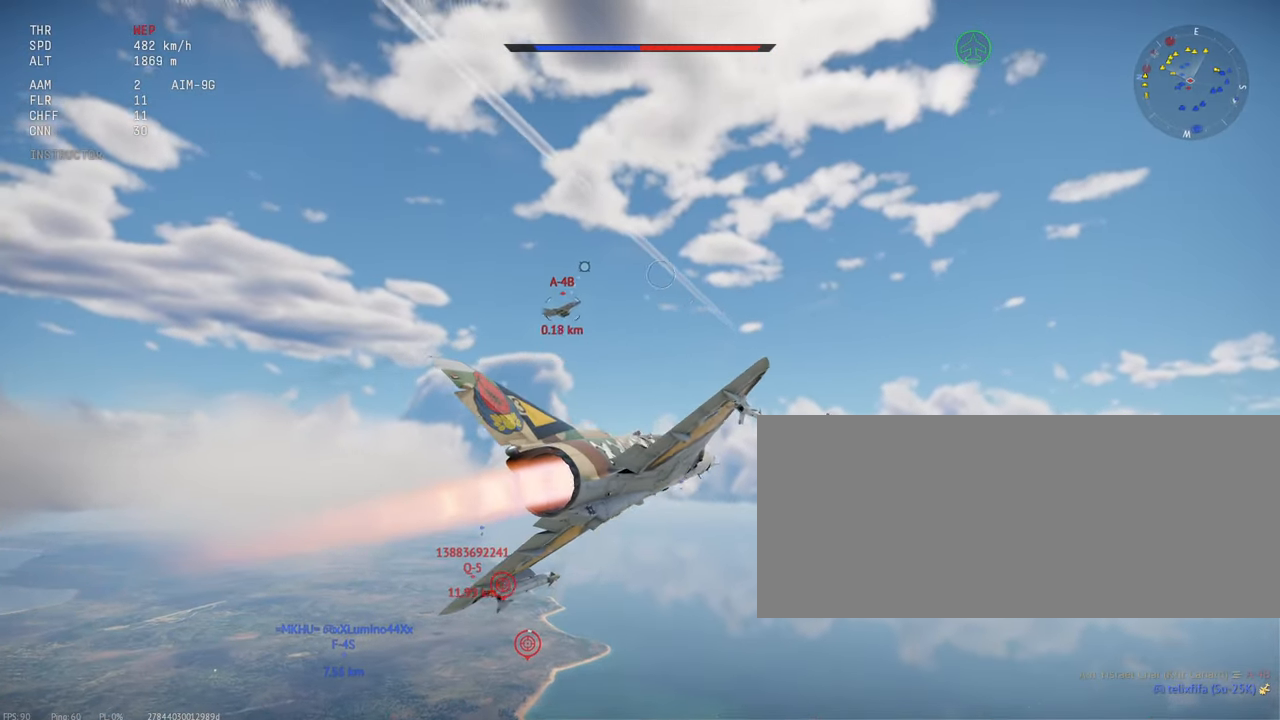
{"keys": ["shift_l"], "mouse": [], "events": []}
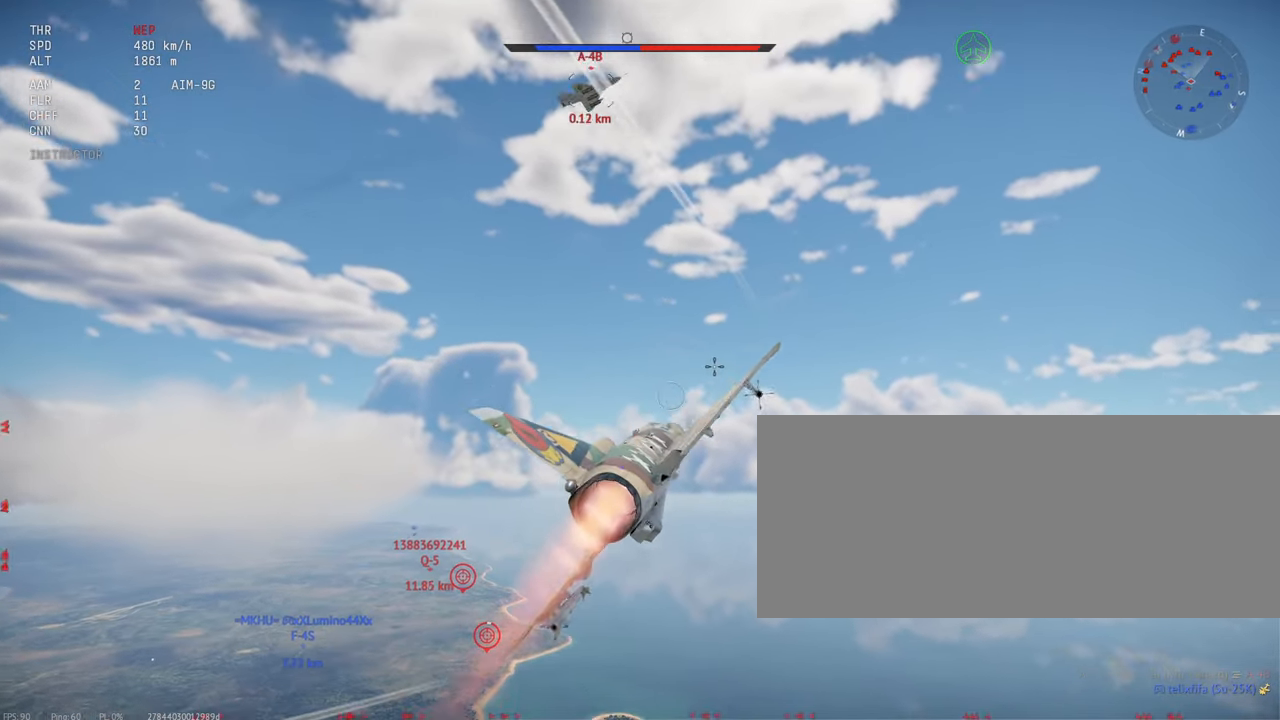
{"keys": ["shift_l"], "mouse": [], "events": []}
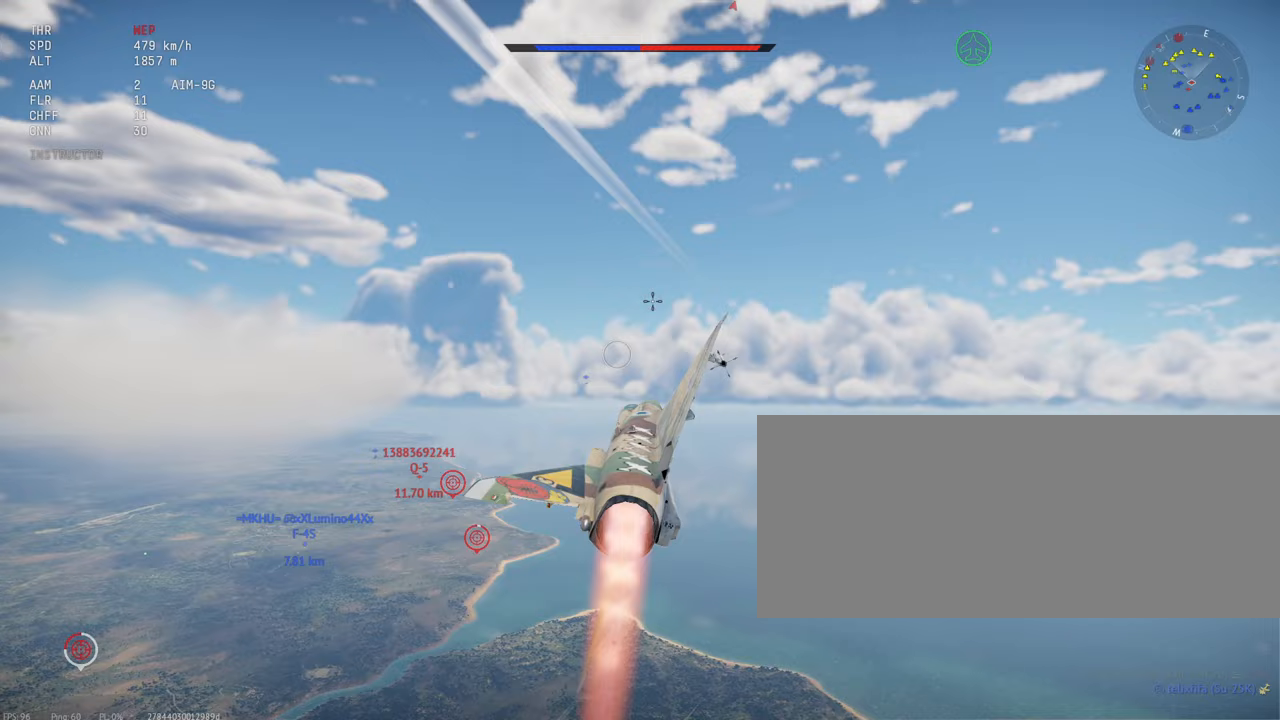
{"keys": ["d", "shift_l"], "mouse": [], "events": [[167, "d", "down"]]}
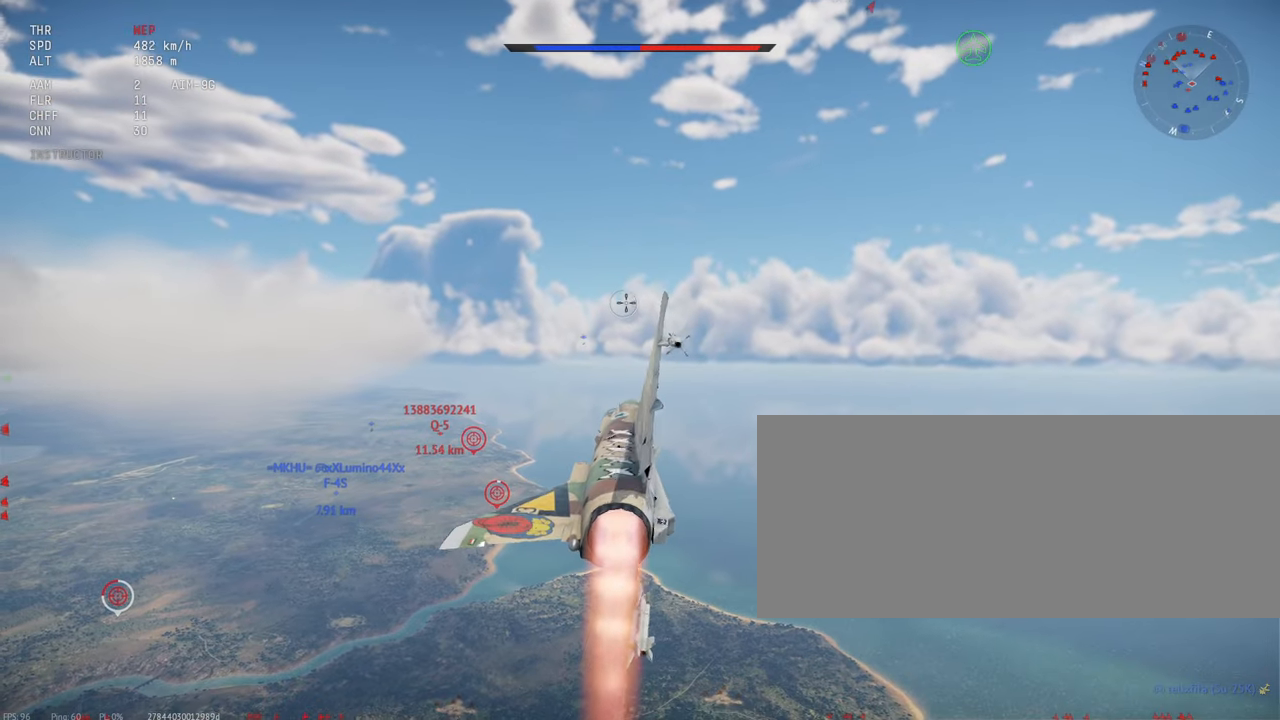
{"keys": ["shift_l"], "mouse": [], "events": [[400, "d", "up"]]}
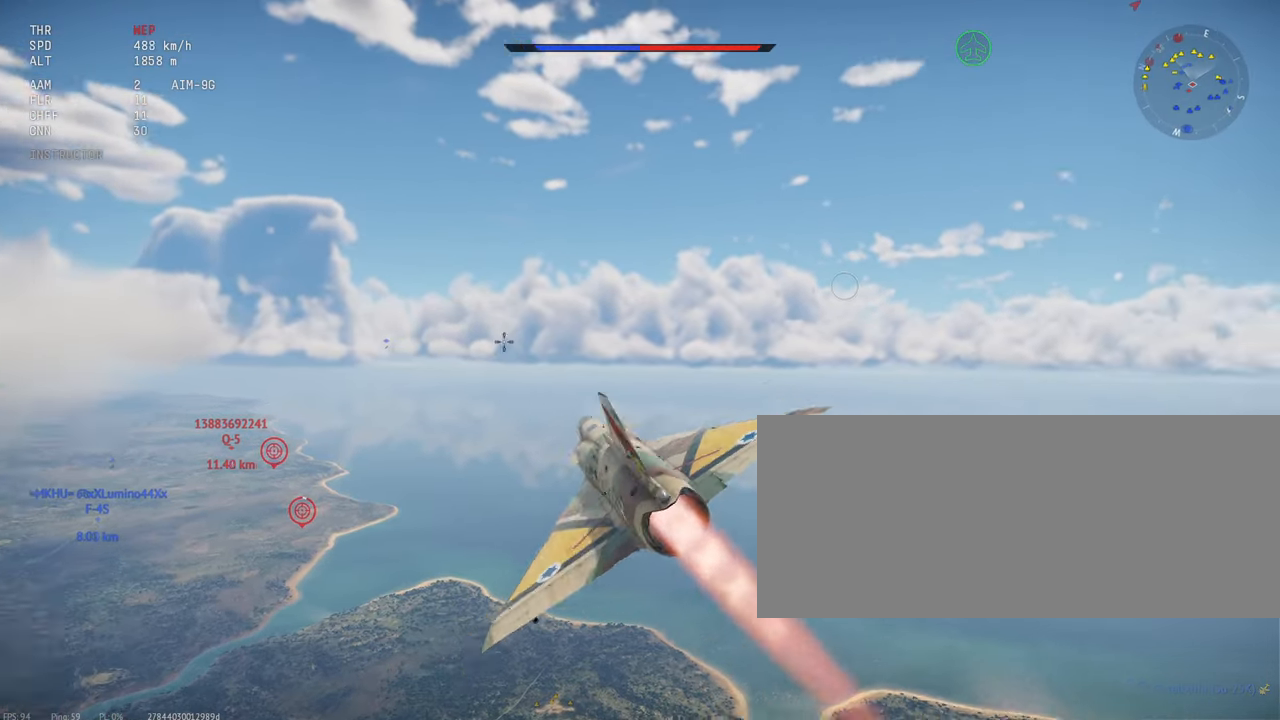
{"keys": ["shift_l"], "mouse": [], "events": []}
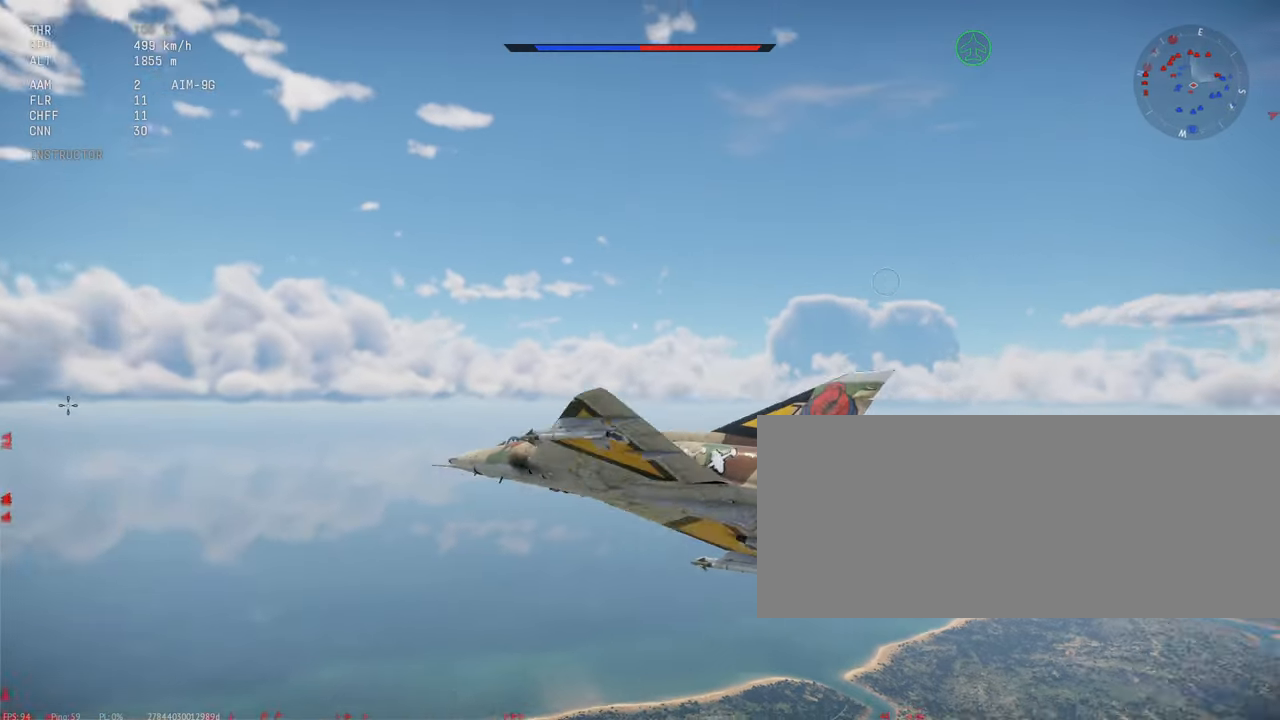
{"keys": [], "mouse": []}
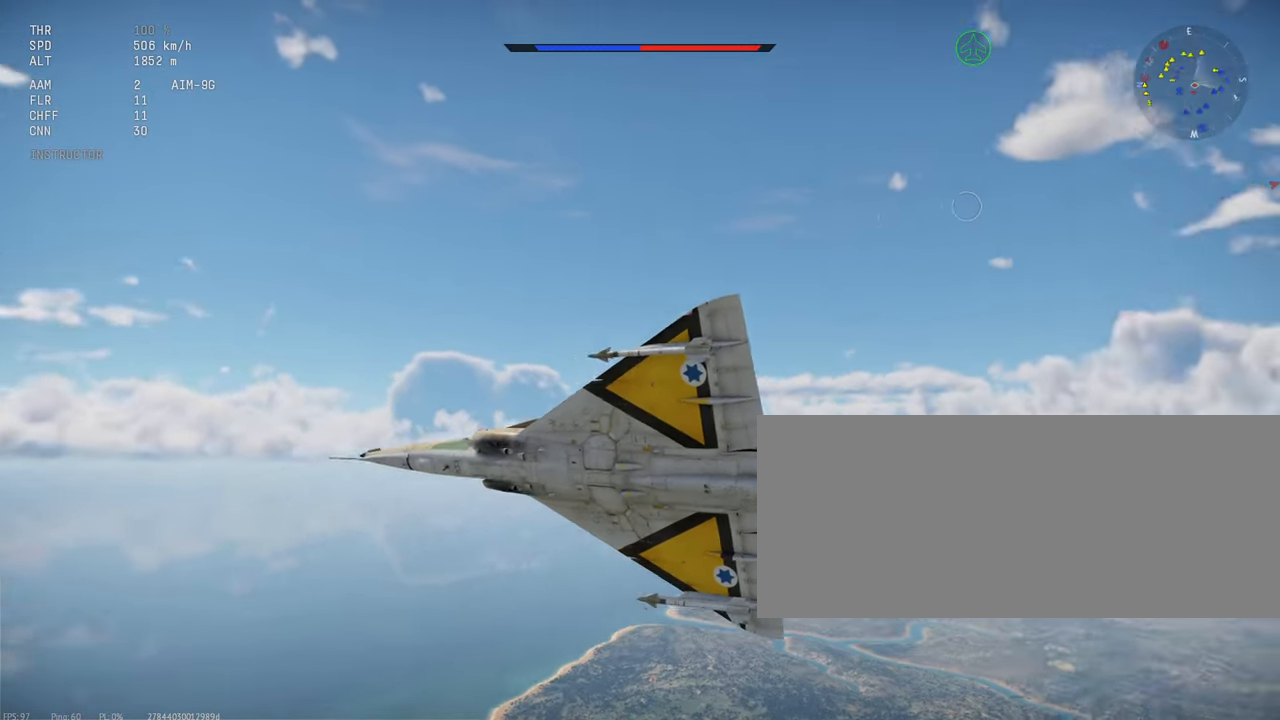
{"keys": [], "mouse": [], "events": []}